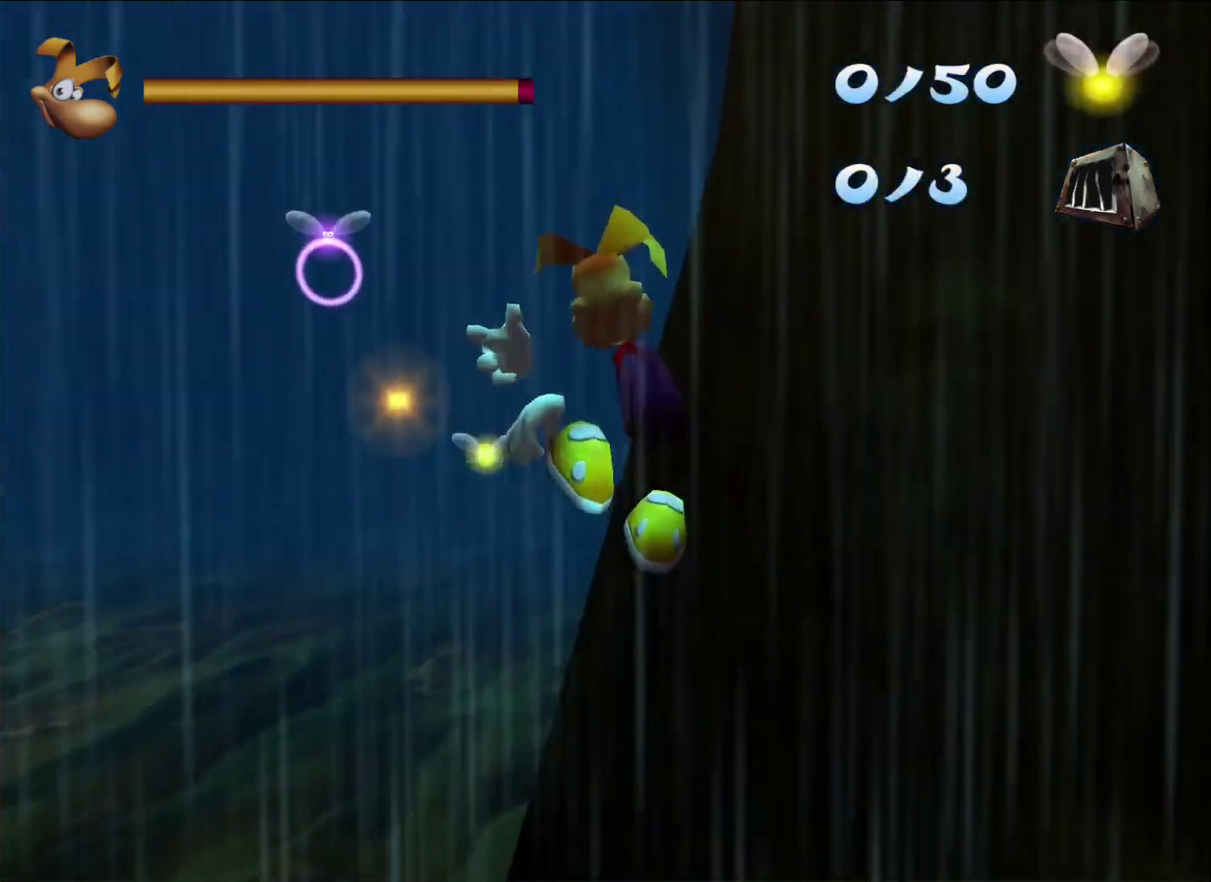
Gameplay with a controller (Xbox layout); each line is a JSON object with the inputs held at the frame after it. "events" lists button and stick changes between this image and that frame as [ms after this image, input, new state], when the widget could be followed in between.
{"buttons": [], "left_stick": "up-left", "right_stick": "center", "events": [[17, "R2", "up"], [50, "left_stick", "left"], [317, "left_stick", "up-left"]]}
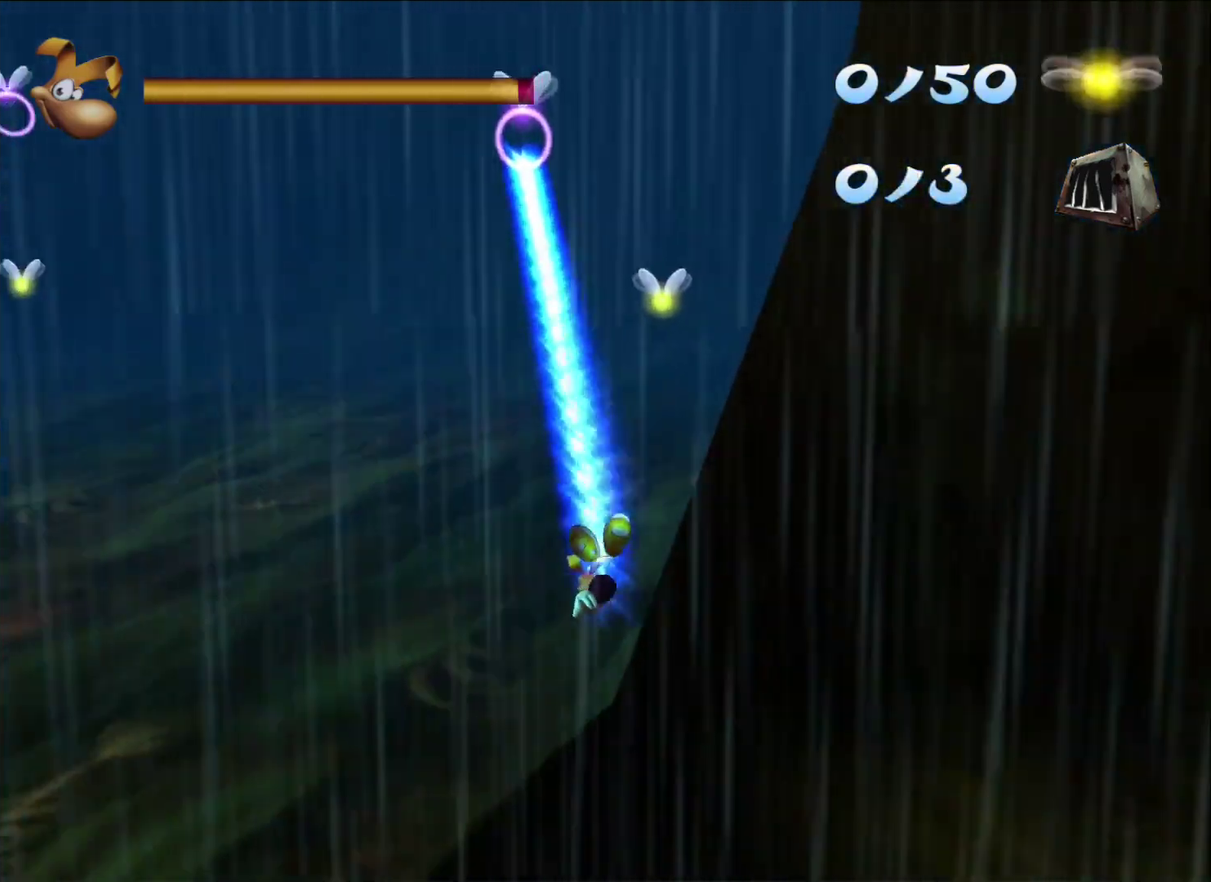
{"buttons": [], "left_stick": "down-left", "right_stick": "center", "events": [[250, "left_stick", "left"], [400, "left_stick", "down-left"]]}
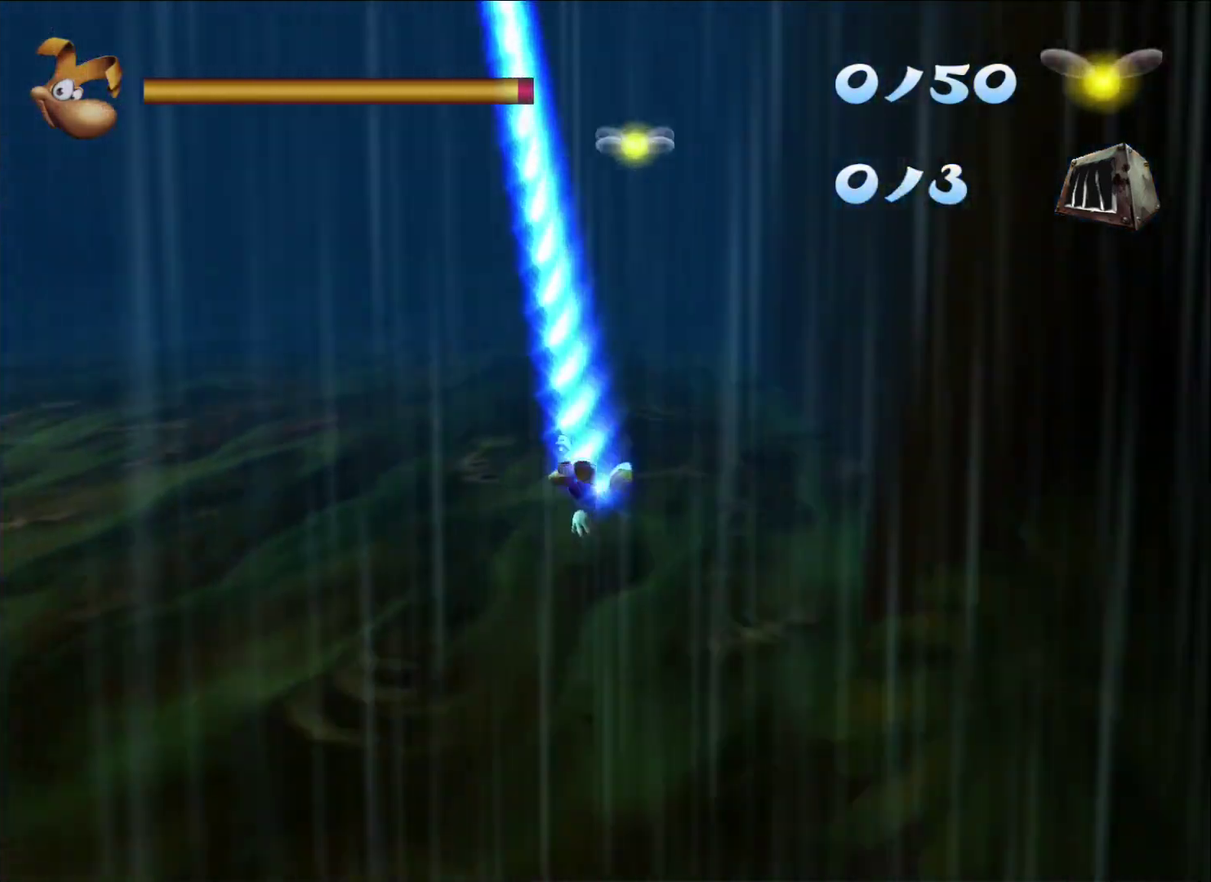
{"buttons": [], "left_stick": "down-left", "right_stick": "center", "events": [[33, "right_stick", "left"], [333, "right_stick", "center"]]}
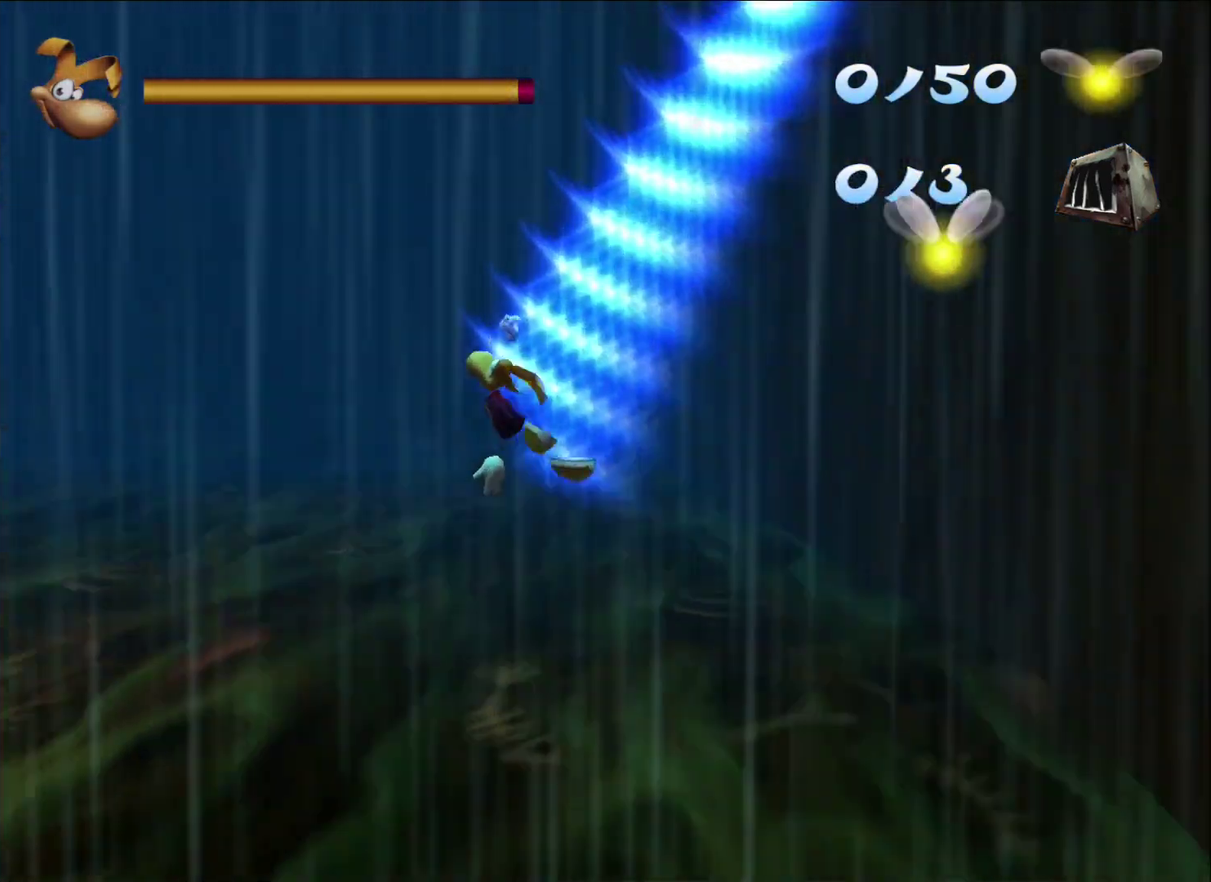
{"buttons": ["X"], "left_stick": "left", "right_stick": "center", "events": [[67, "A", "down"], [167, "X", "down"], [283, "A", "up"], [300, "X", "up"], [350, "X", "down"], [367, "left_stick", "left"]]}
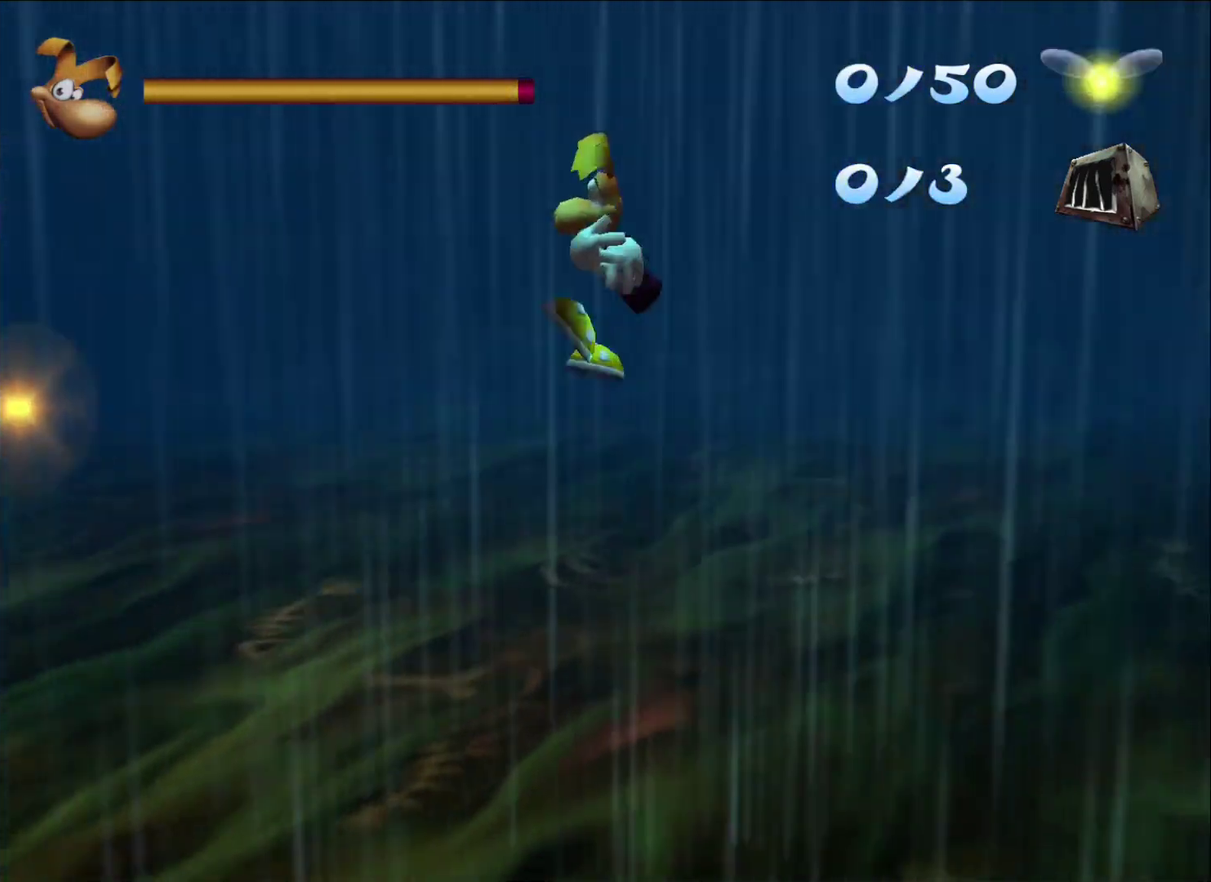
{"buttons": ["X"], "left_stick": "left", "right_stick": "center", "events": [[33, "X", "up"], [100, "X", "down"], [150, "X", "up"], [200, "X", "down"], [400, "X", "up"], [450, "X", "down"]]}
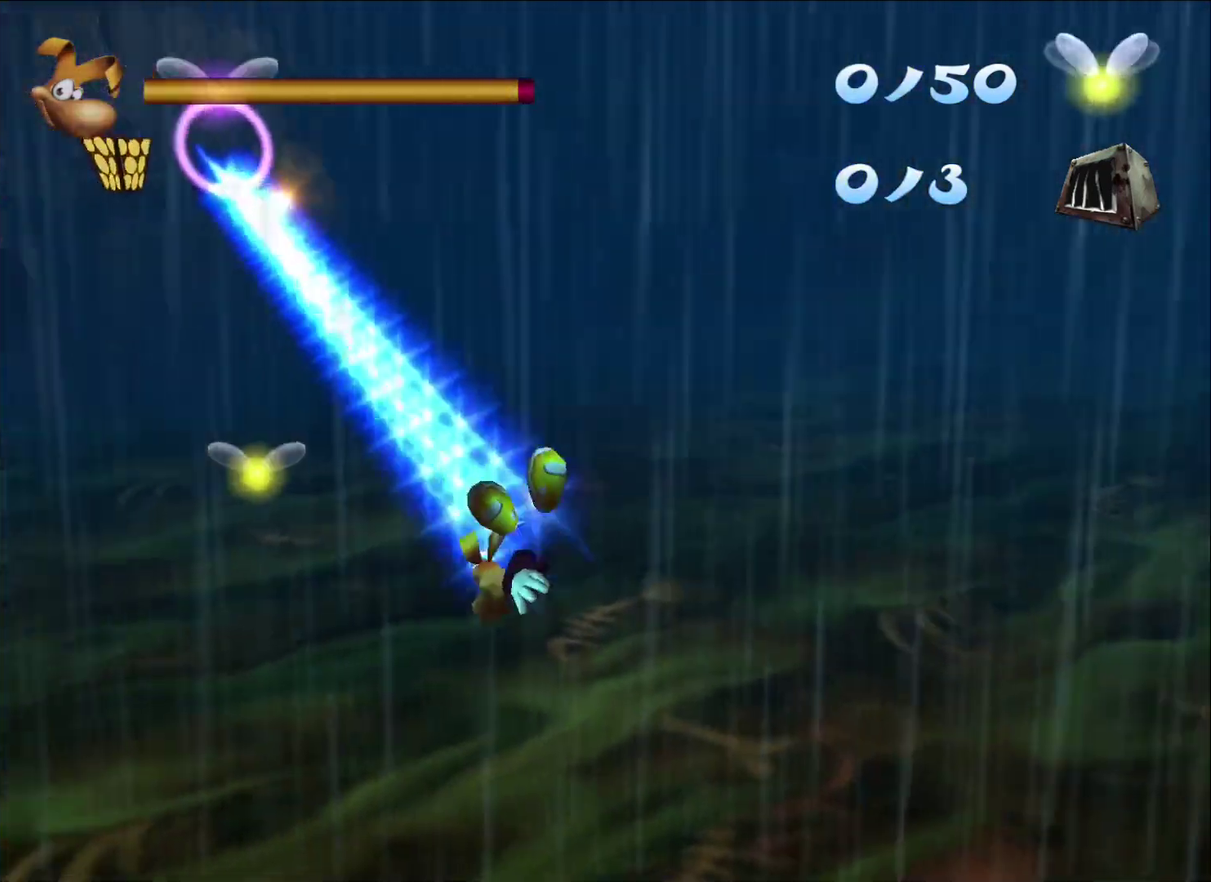
{"buttons": [], "left_stick": "left", "right_stick": "center", "events": [[33, "X", "up"]]}
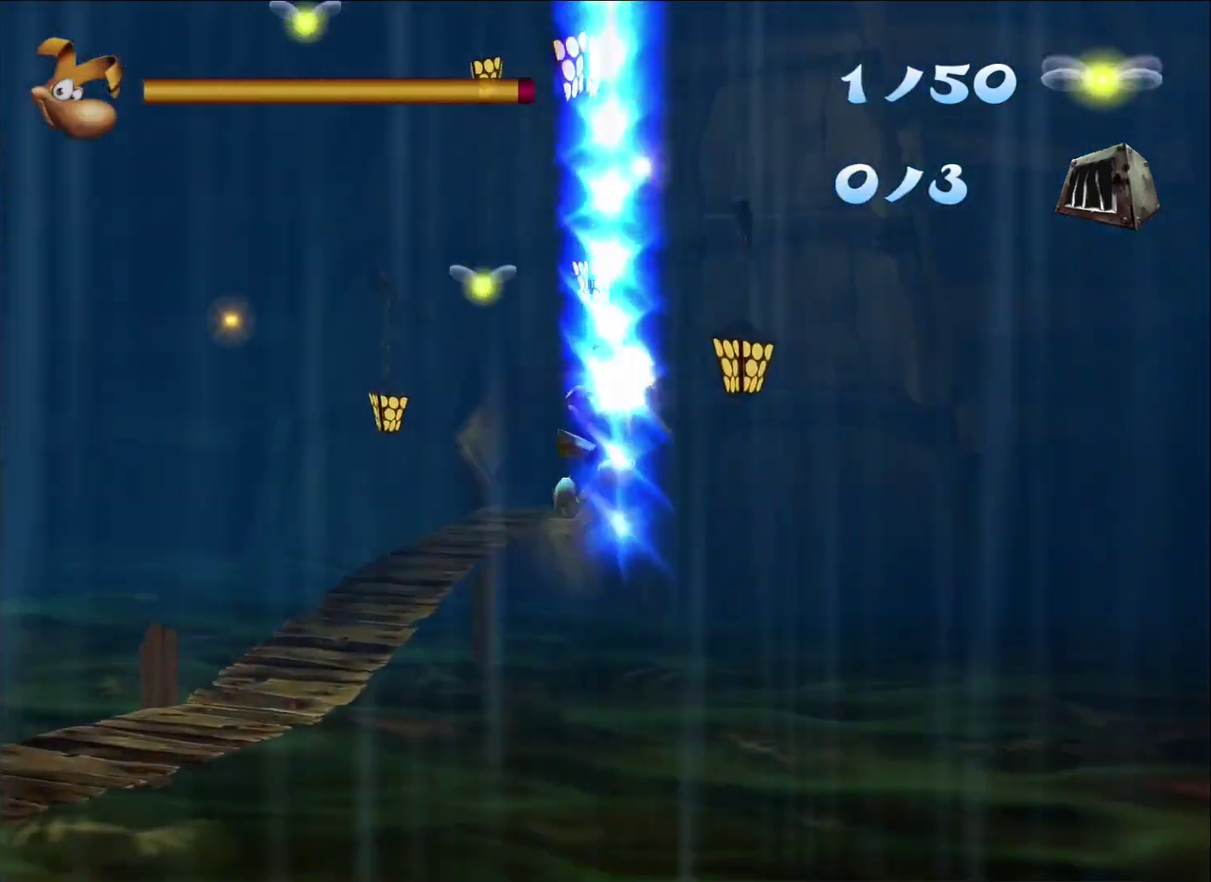
{"buttons": [], "left_stick": "up-left", "right_stick": "center", "events": [[117, "left_stick", "up-left"], [133, "A", "down"], [167, "X", "down"], [333, "X", "up"], [367, "A", "up"]]}
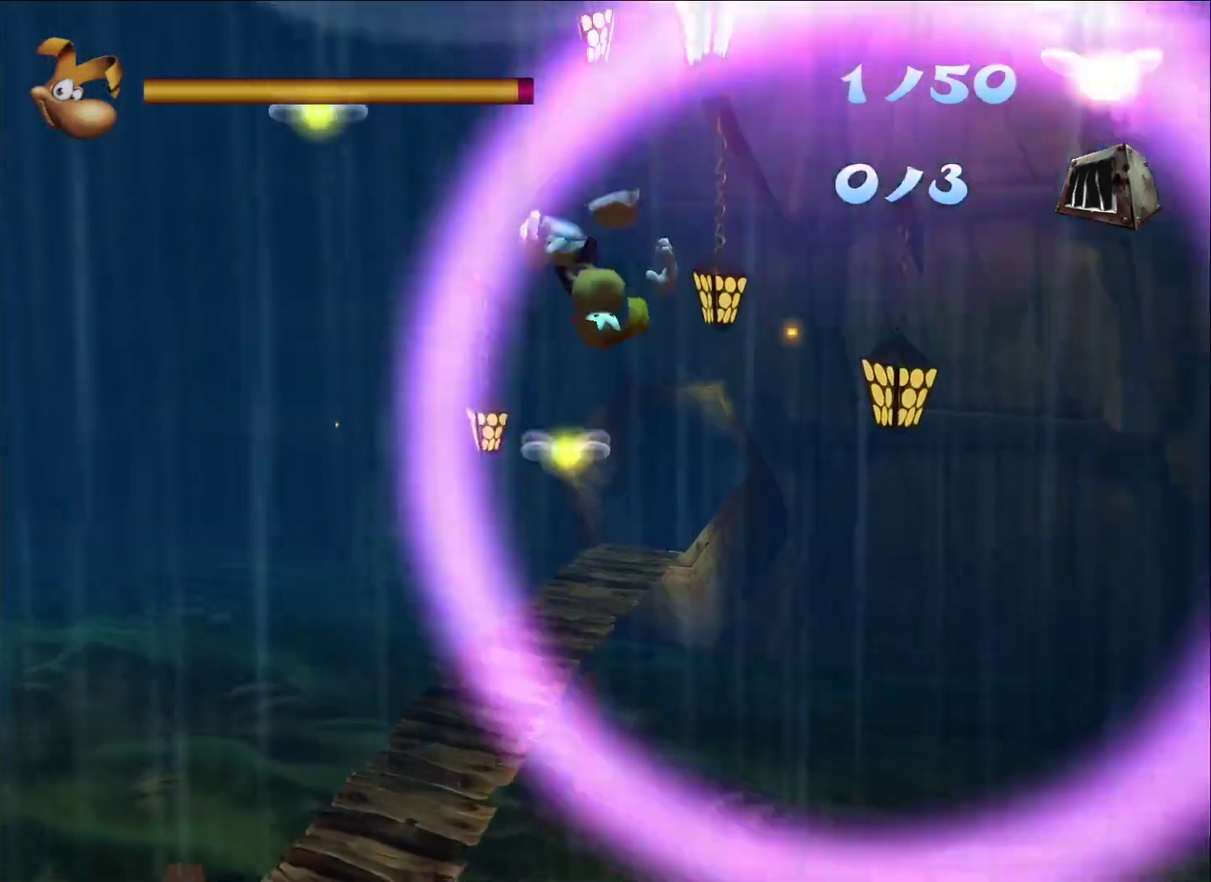
{"buttons": [], "left_stick": "up", "right_stick": "center", "events": [[400, "left_stick", "up"]]}
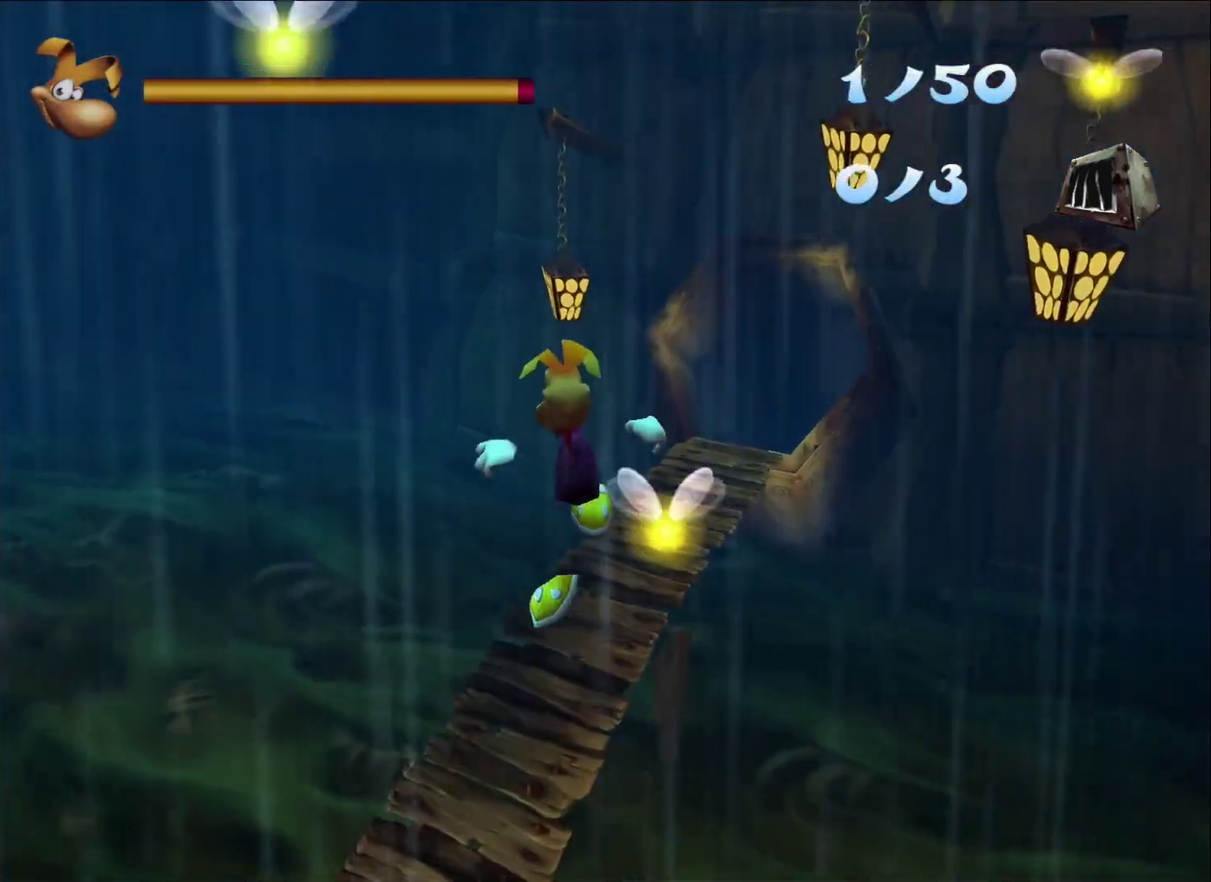
{"buttons": [], "left_stick": "up", "right_stick": "center", "events": [[17, "left_stick", "up-left"], [167, "left_stick", "up"]]}
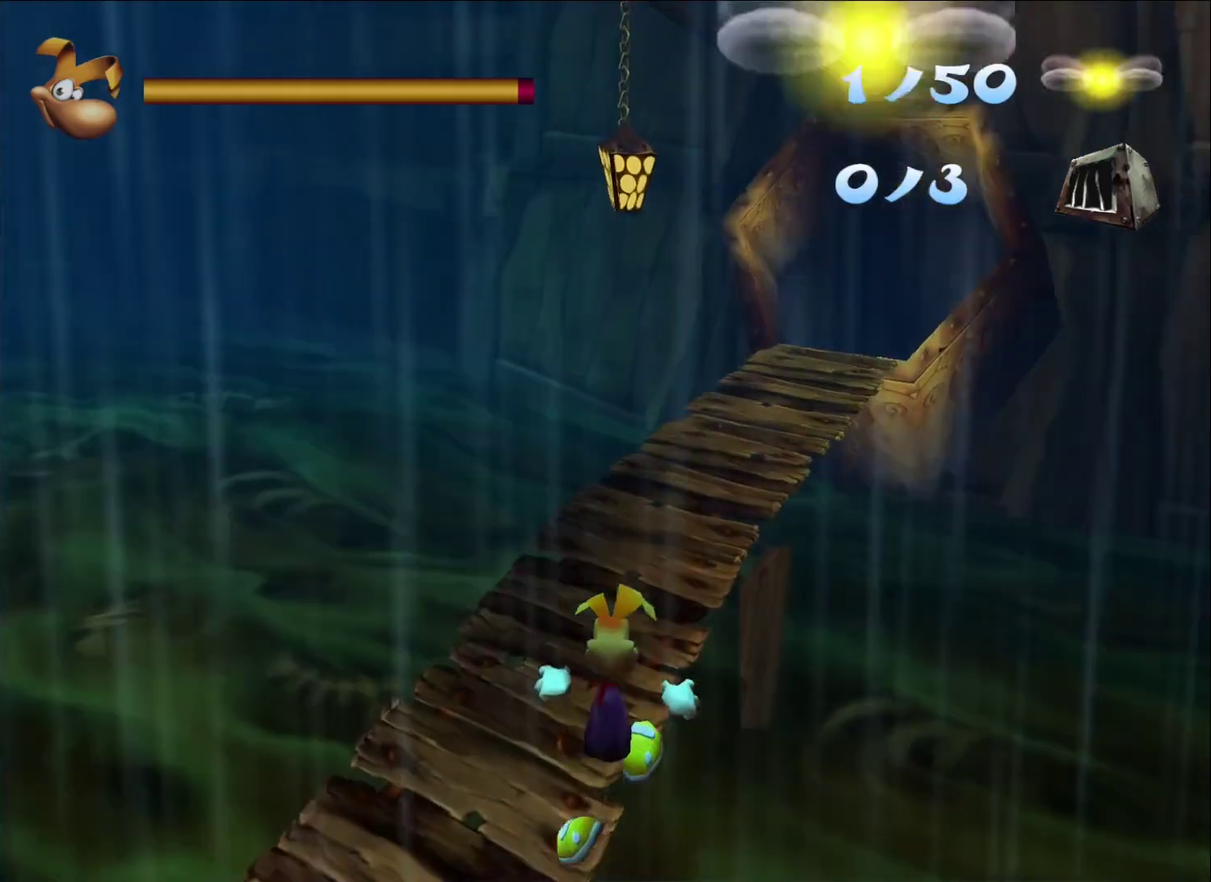
{"buttons": [], "left_stick": "up", "right_stick": "center", "events": [[83, "left_stick", "up-left"], [267, "left_stick", "up"], [300, "A", "down"], [400, "A", "up"]]}
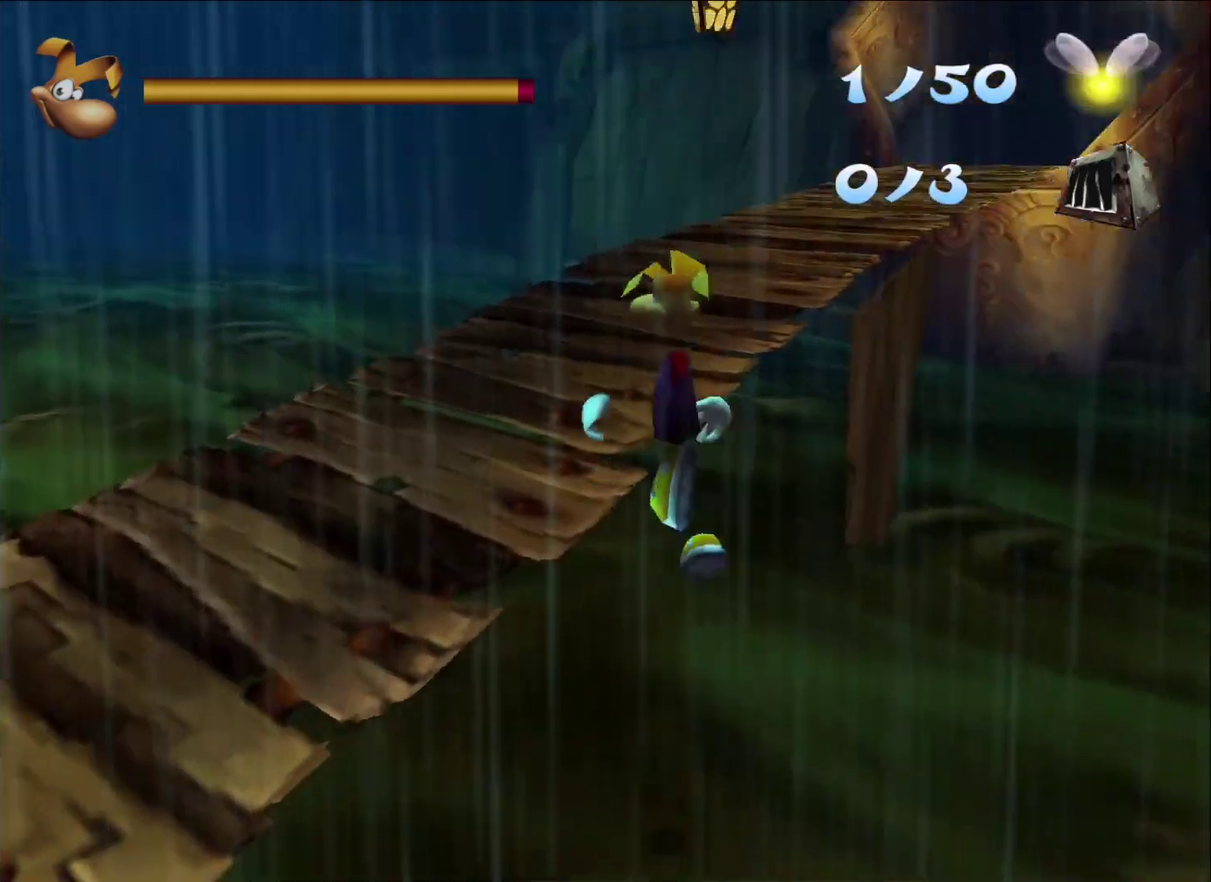
{"buttons": [], "left_stick": "up", "right_stick": "center", "events": [[33, "left_stick", "up-right"], [83, "left_stick", "up"], [117, "right_stick", "right"], [267, "right_stick", "center"], [367, "right_stick", "right"], [483, "right_stick", "center"]]}
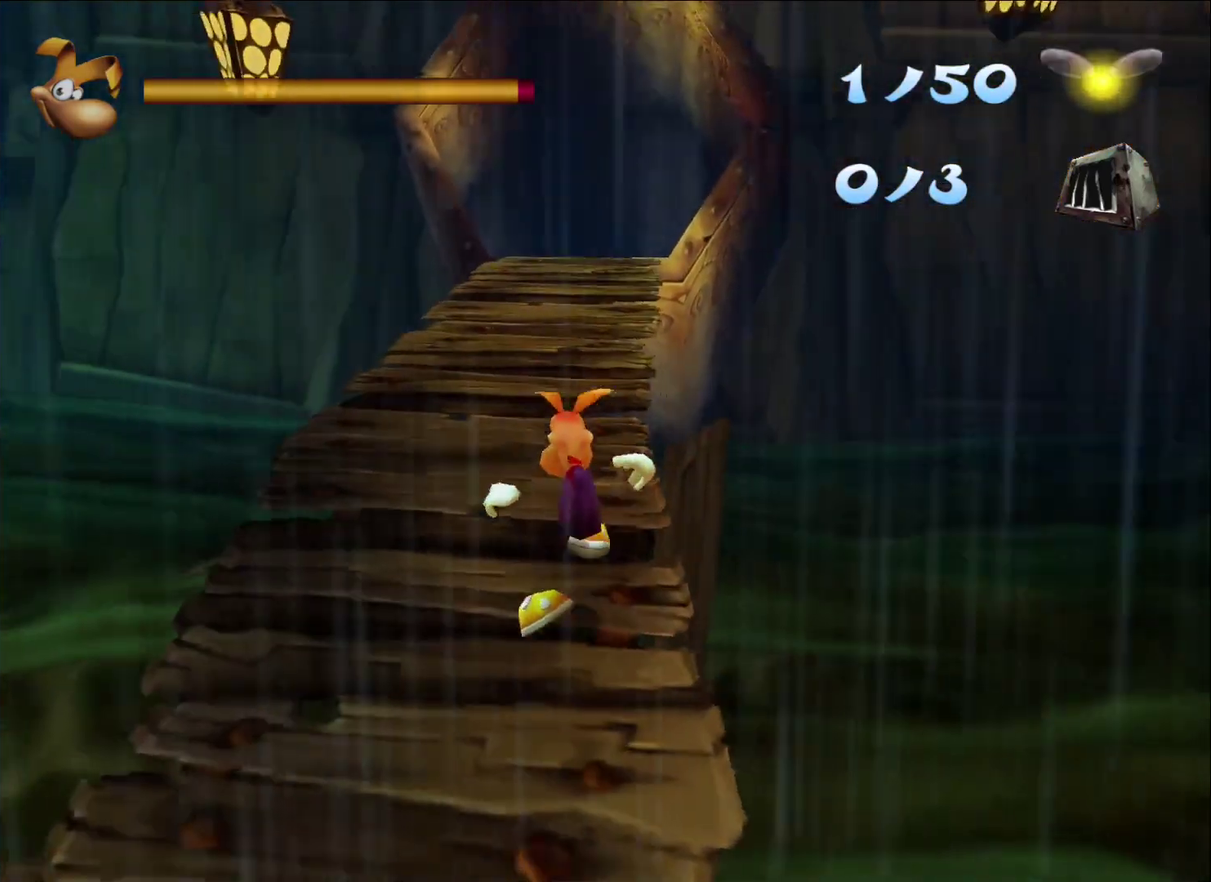
{"buttons": [], "left_stick": "up", "right_stick": "center", "events": []}
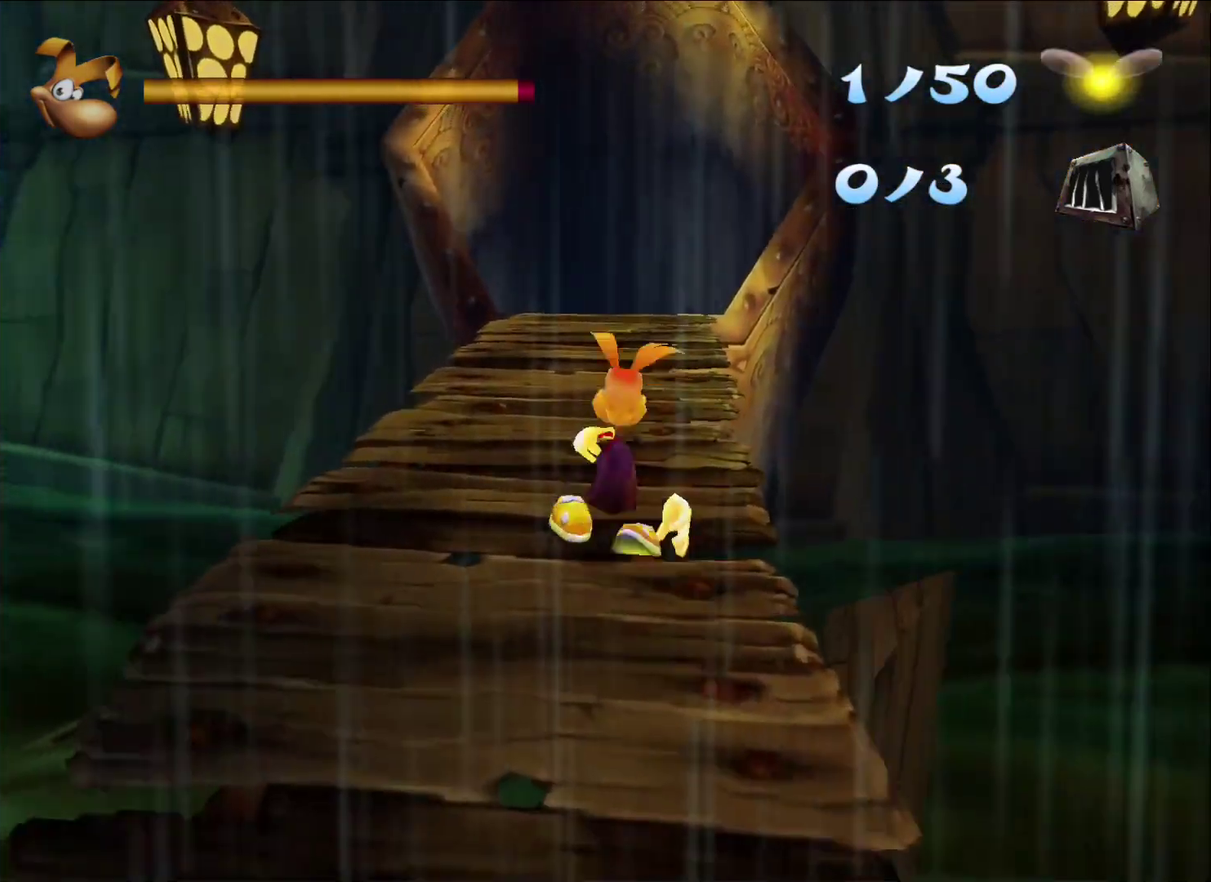
{"buttons": [], "left_stick": "up", "right_stick": "center", "events": [[400, "A", "down"], [500, "A", "up"]]}
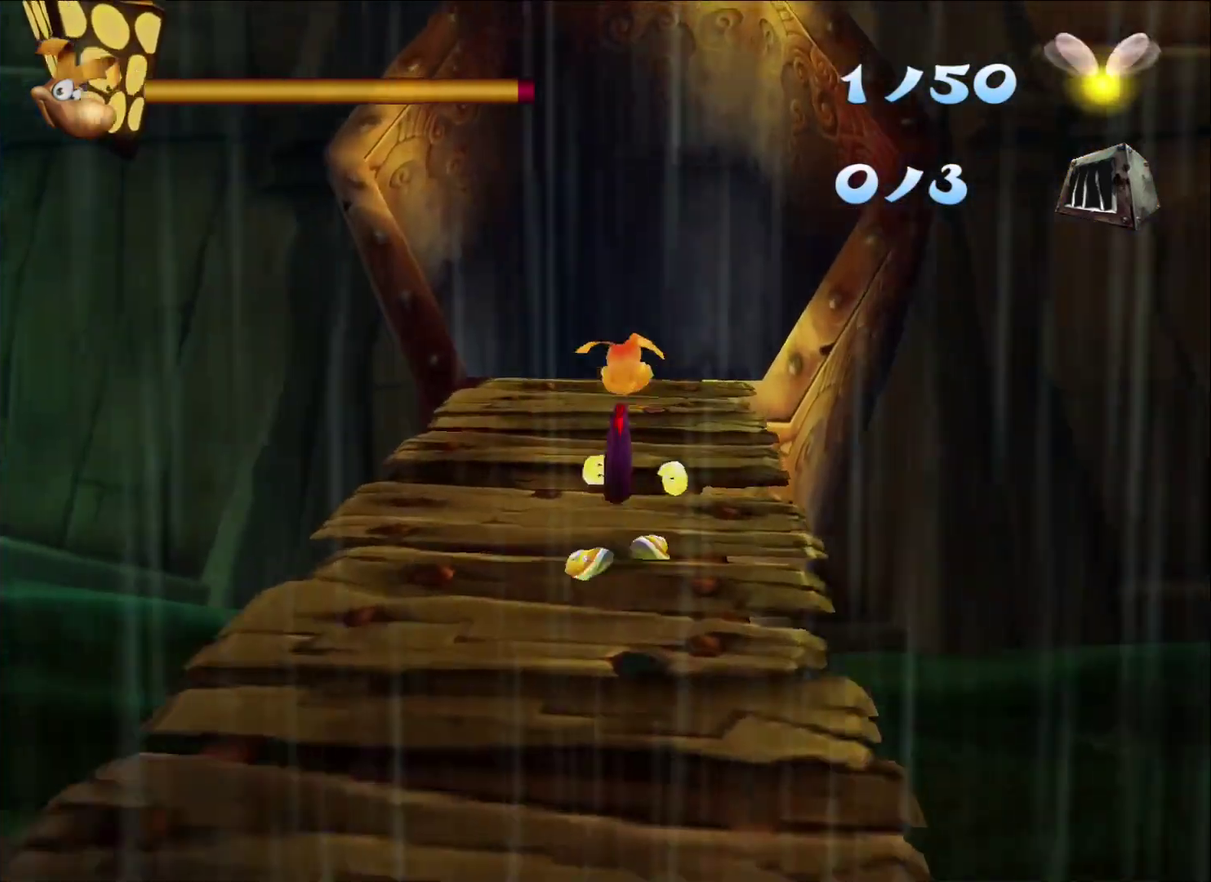
{"buttons": [], "left_stick": "up", "right_stick": "center", "events": []}
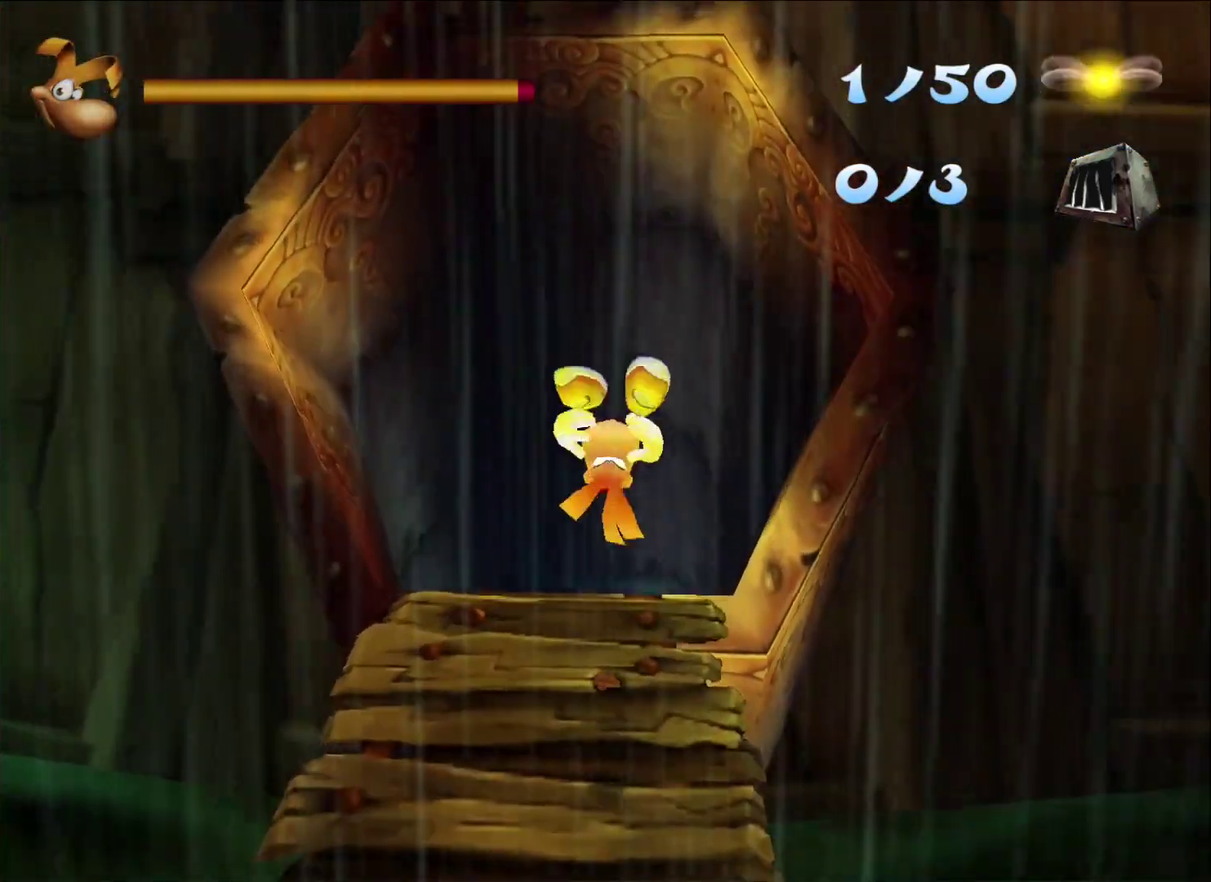
{"buttons": [], "left_stick": "up", "right_stick": "center", "events": []}
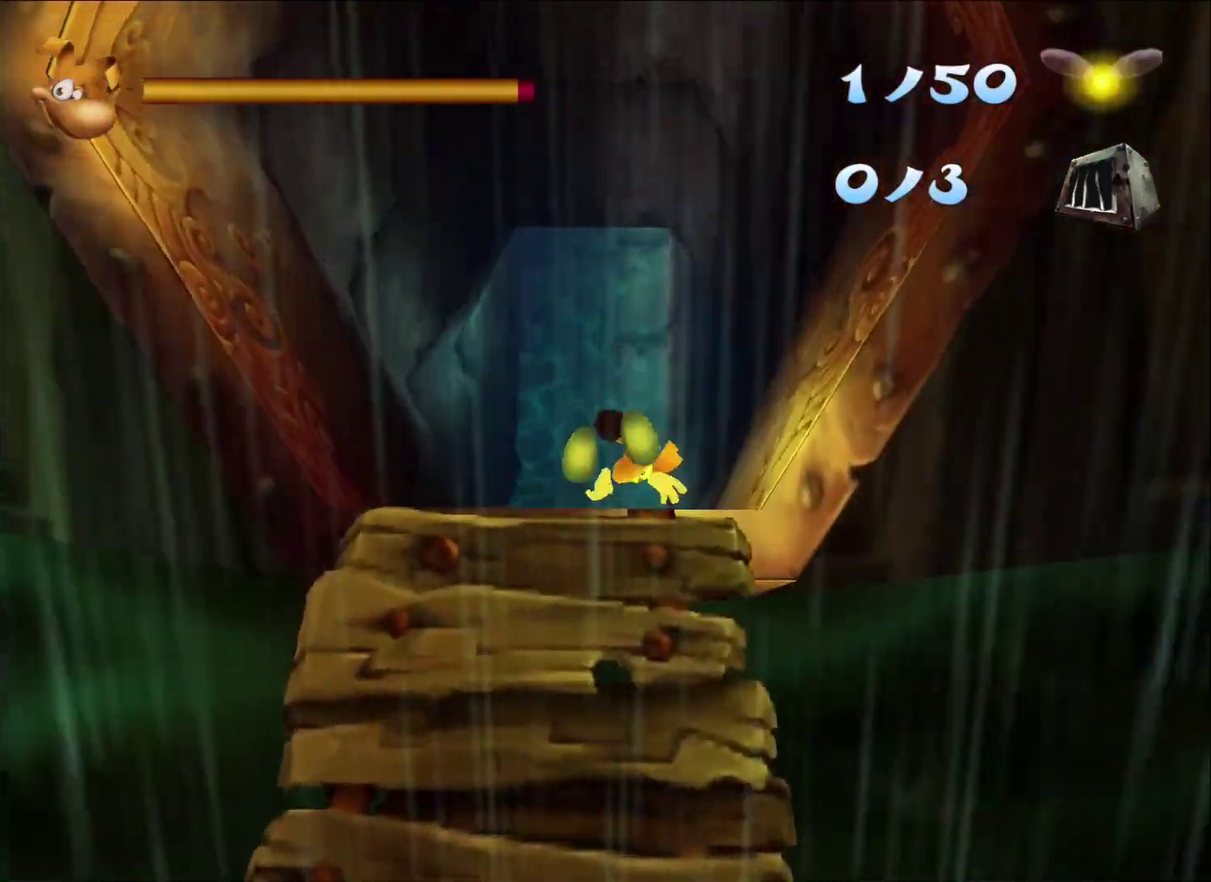
{"buttons": [], "left_stick": "up", "right_stick": "center", "events": []}
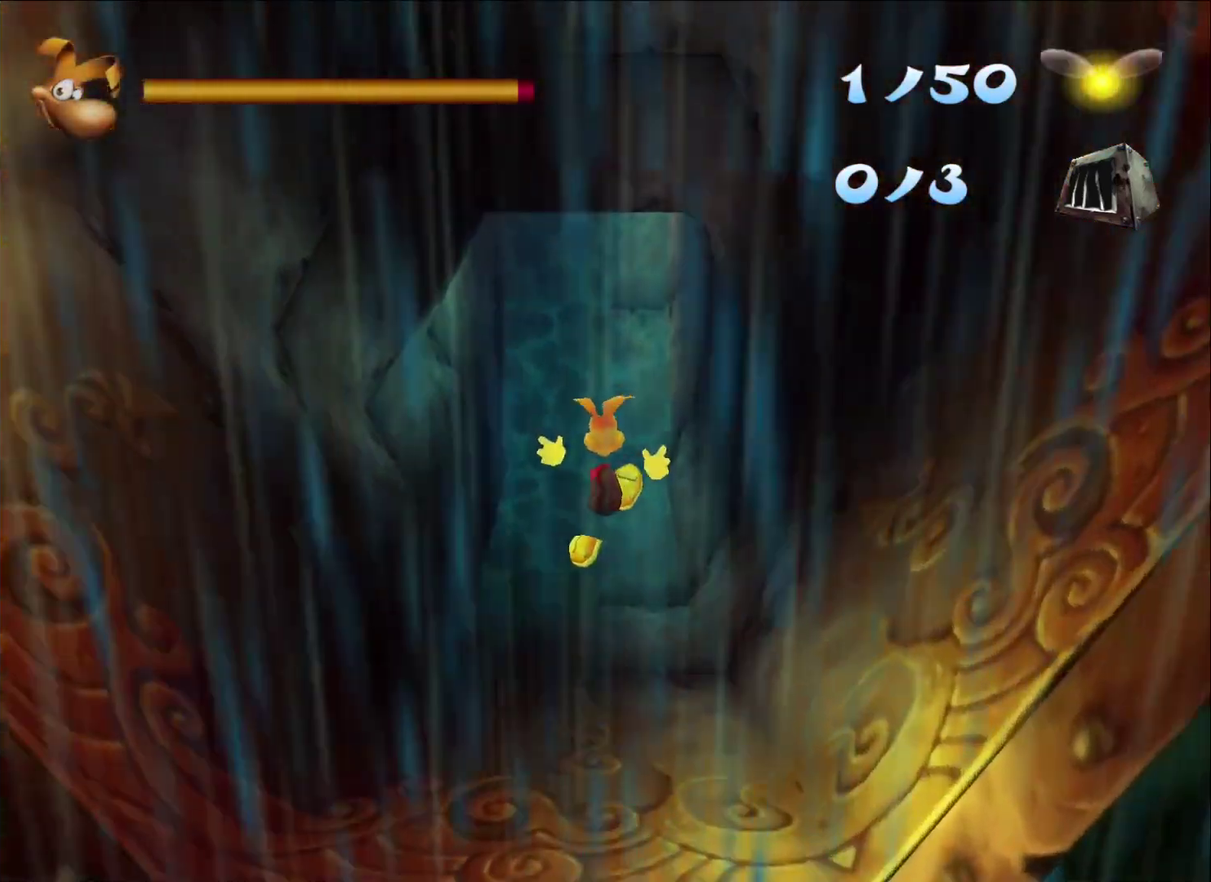
{"buttons": [], "left_stick": "up", "right_stick": "center", "events": []}
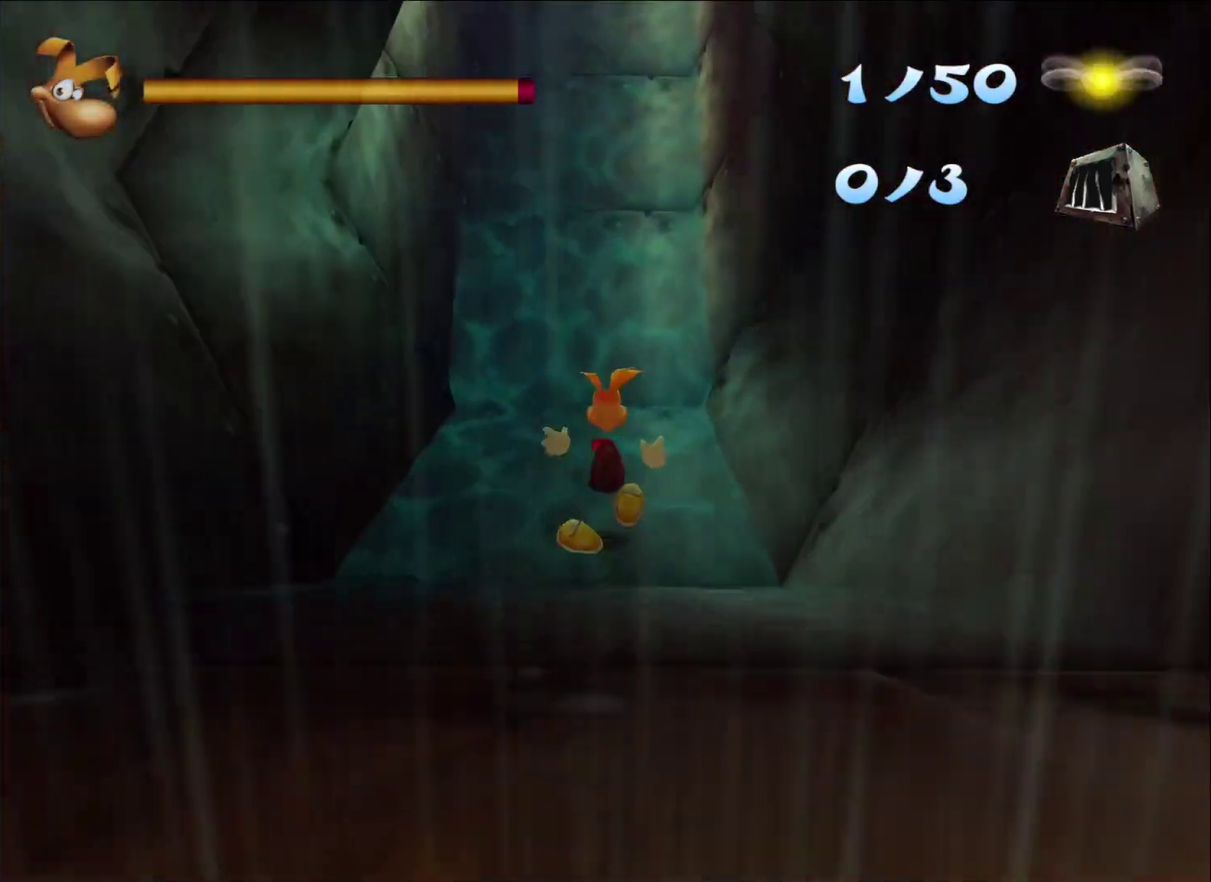
{"buttons": [], "left_stick": "up", "right_stick": "center", "events": []}
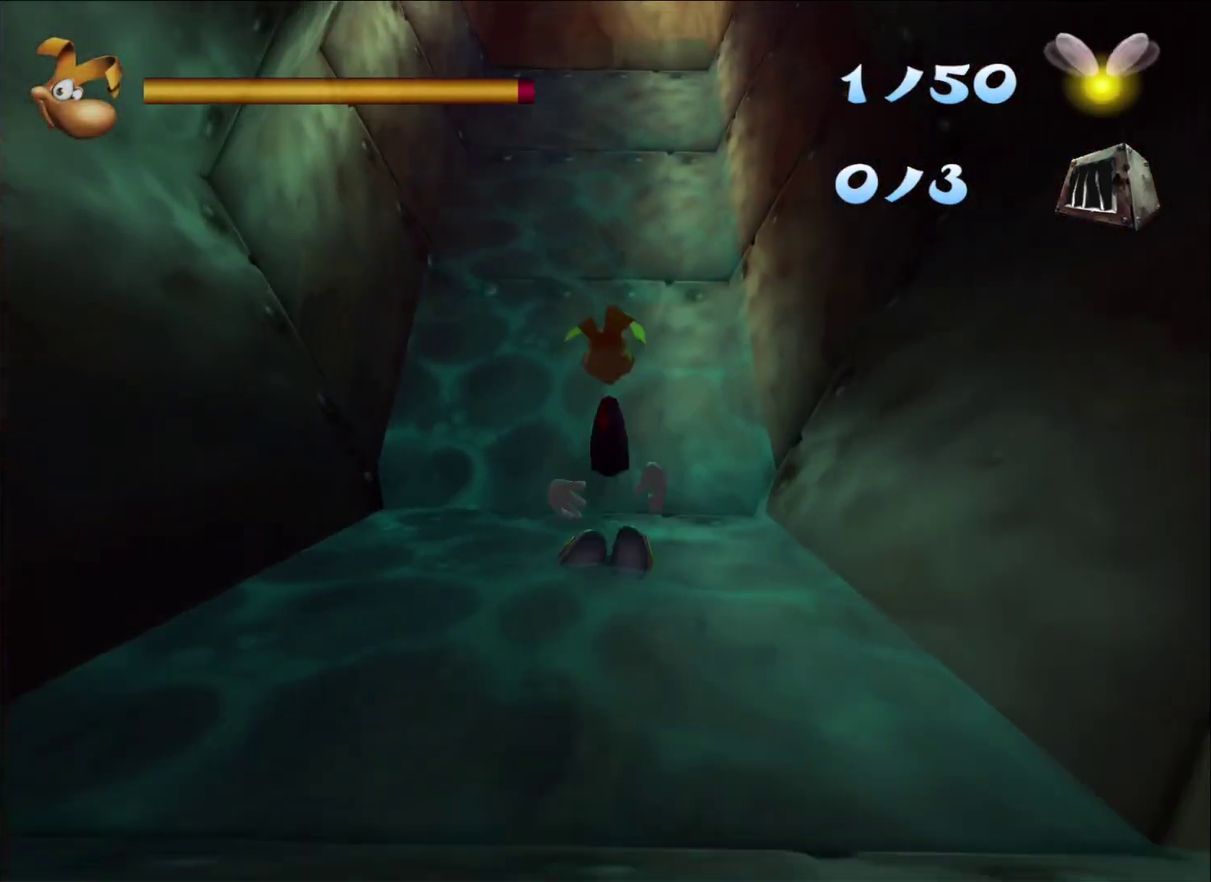
{"buttons": [], "left_stick": "up", "right_stick": "center", "events": [[333, "A", "down"], [417, "A", "up"]]}
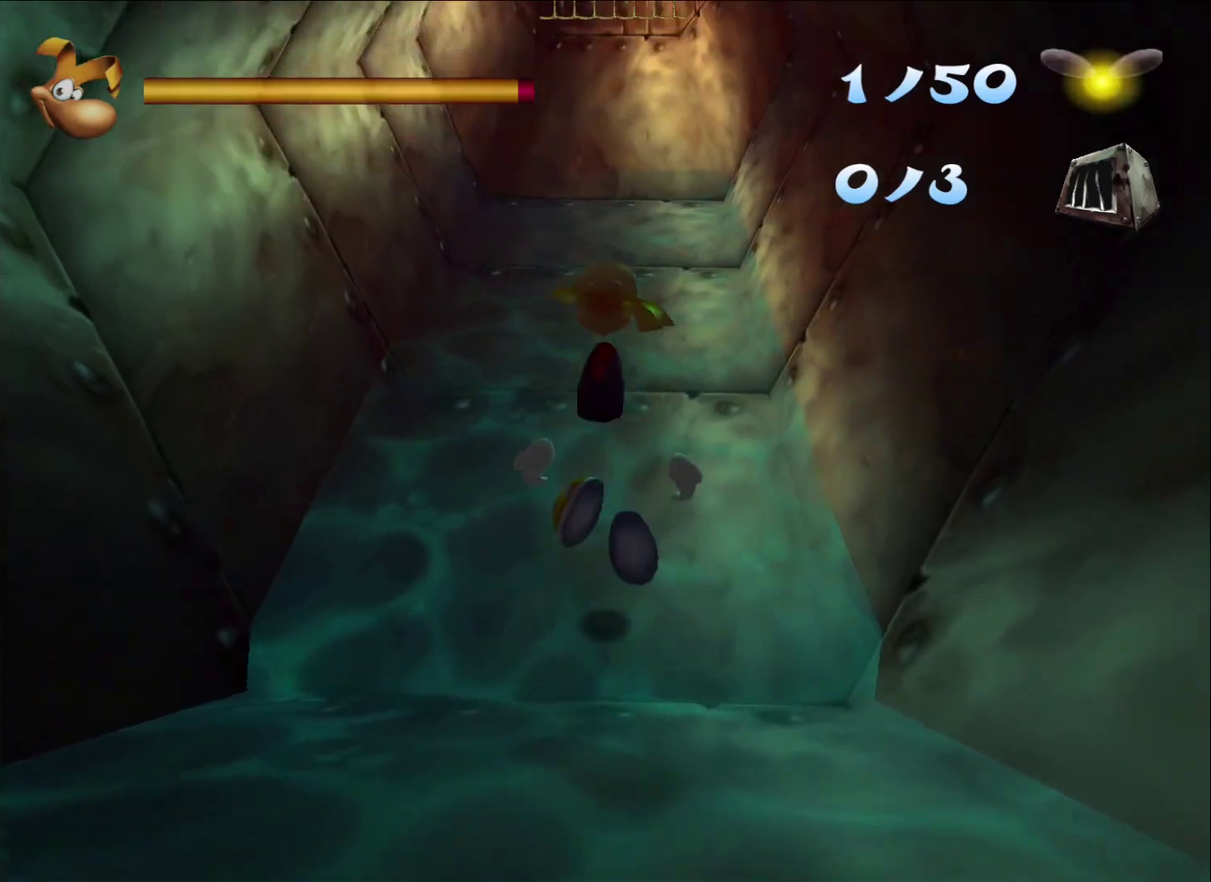
{"buttons": [], "left_stick": "up", "right_stick": "center", "events": []}
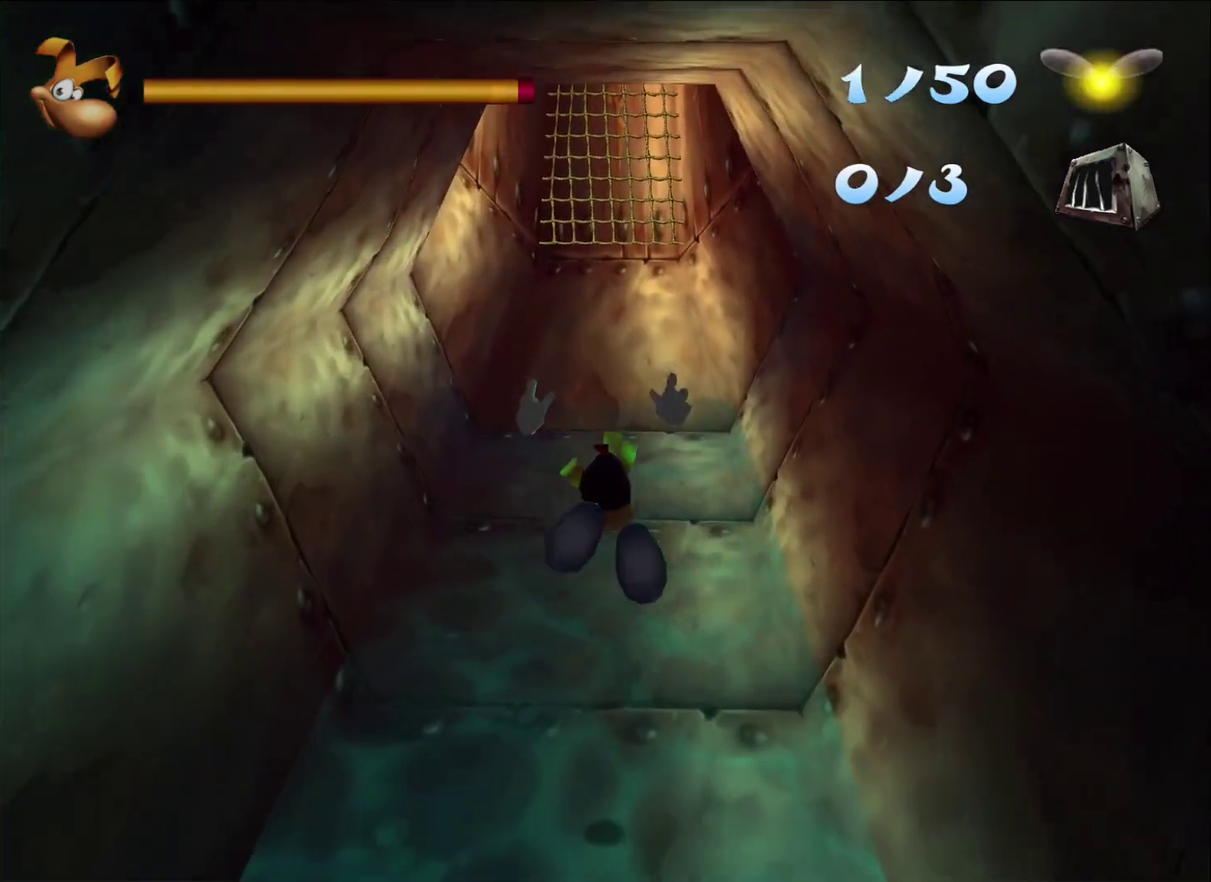
{"buttons": [], "left_stick": "up", "right_stick": "center", "events": []}
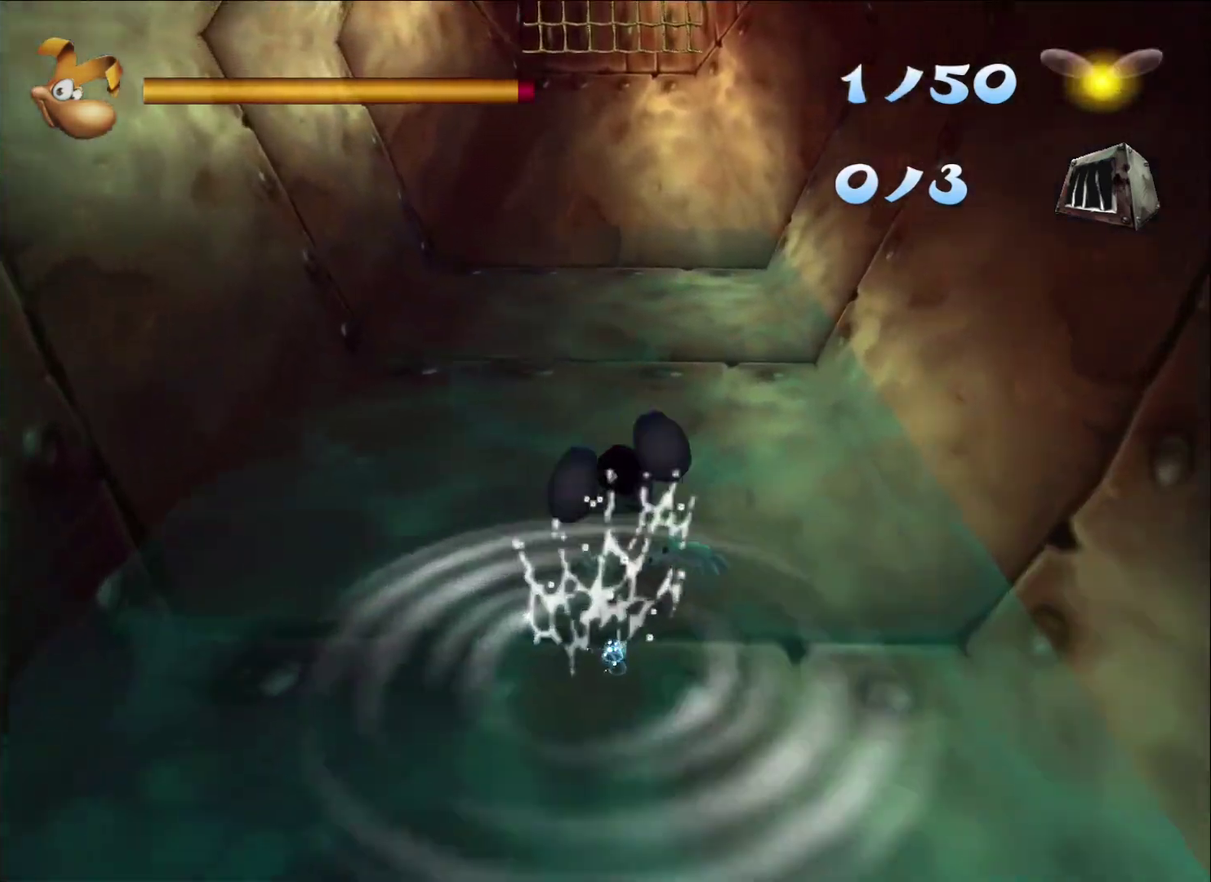
{"buttons": [], "left_stick": "up", "right_stick": "center", "events": []}
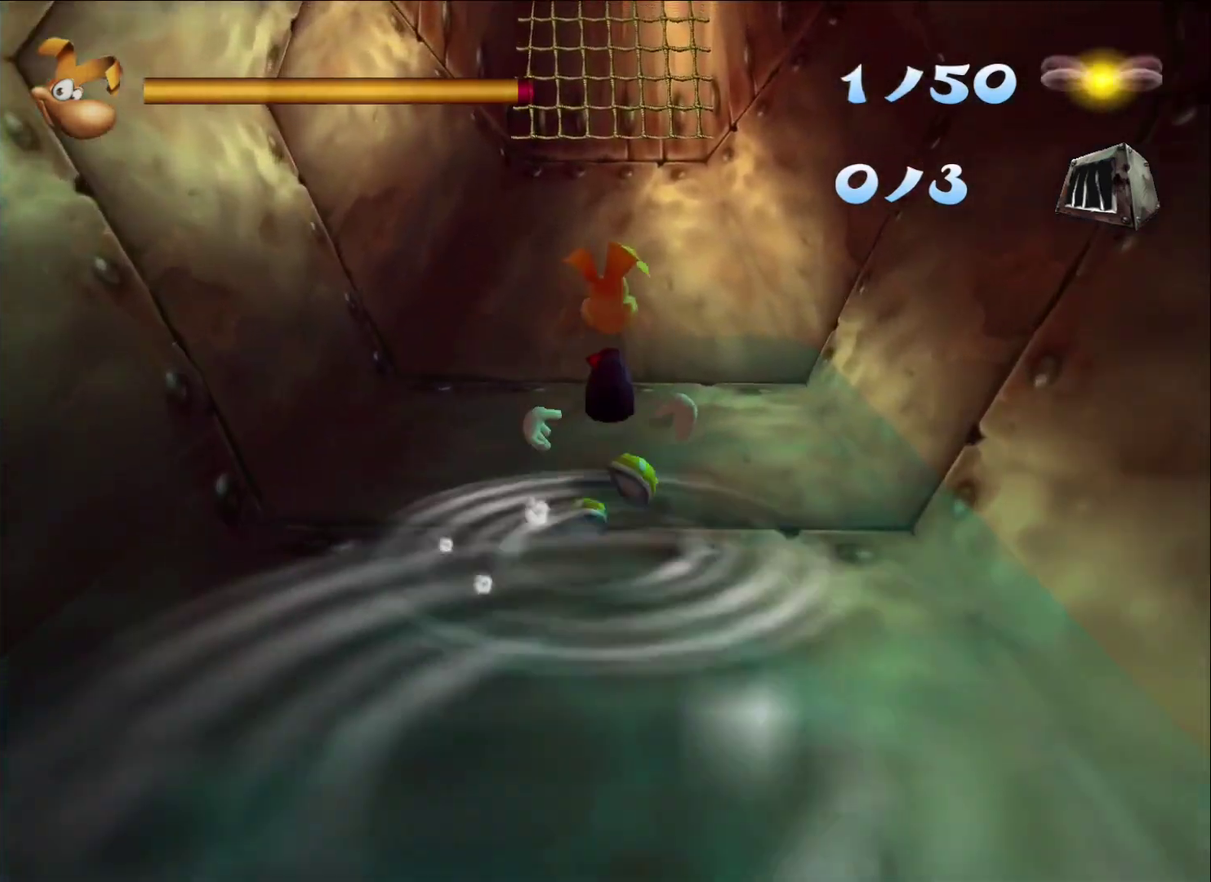
{"buttons": [], "left_stick": "up", "right_stick": "center", "events": [[183, "A", "down"], [283, "A", "up"]]}
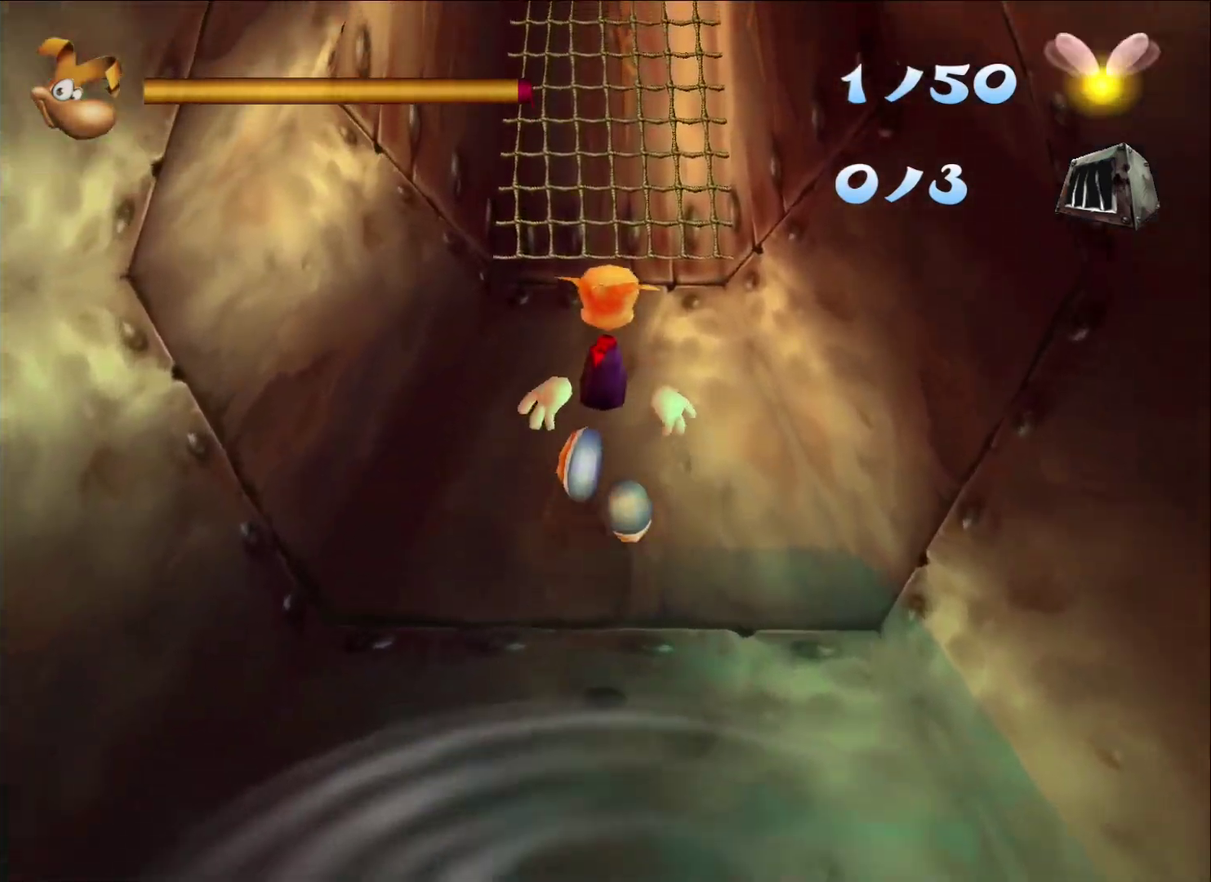
{"buttons": [], "left_stick": "up", "right_stick": "center", "events": []}
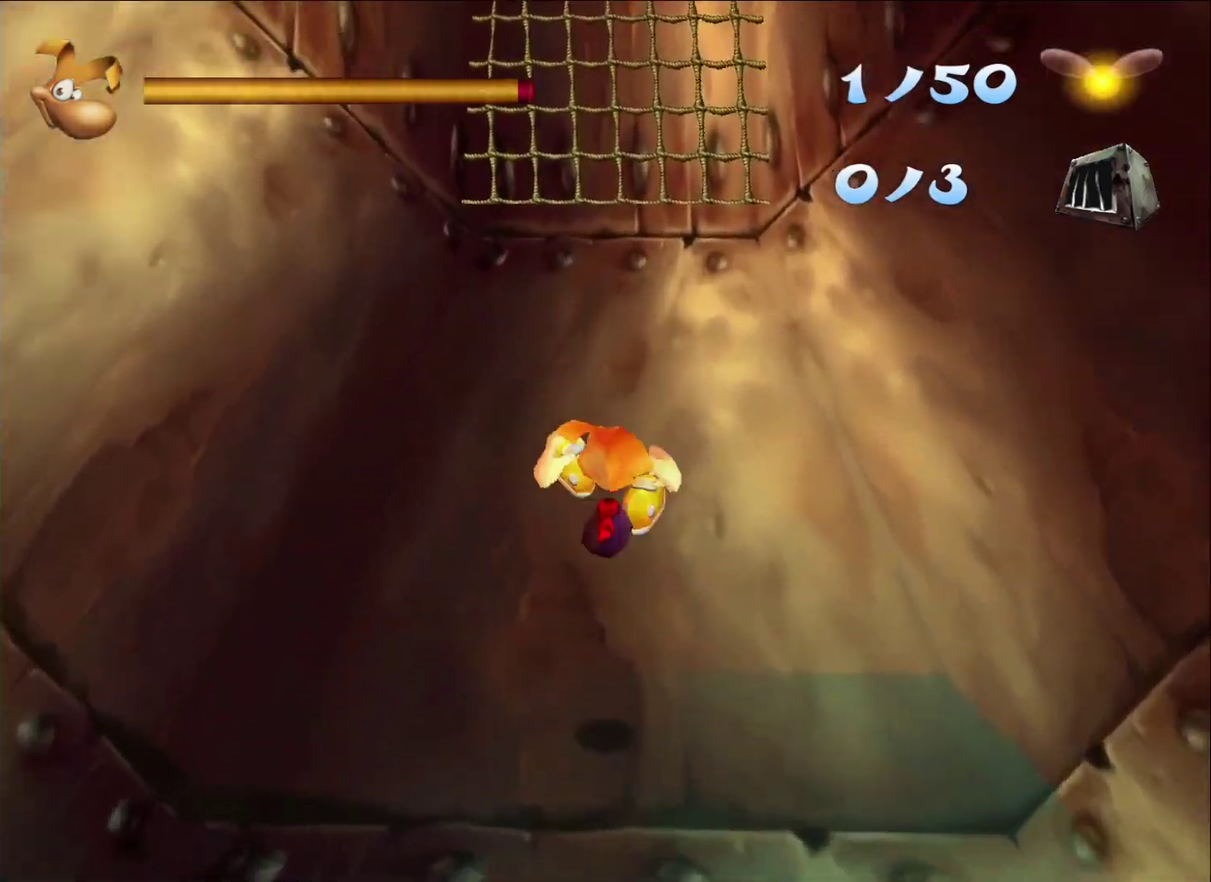
{"buttons": [], "left_stick": "up", "right_stick": "center", "events": []}
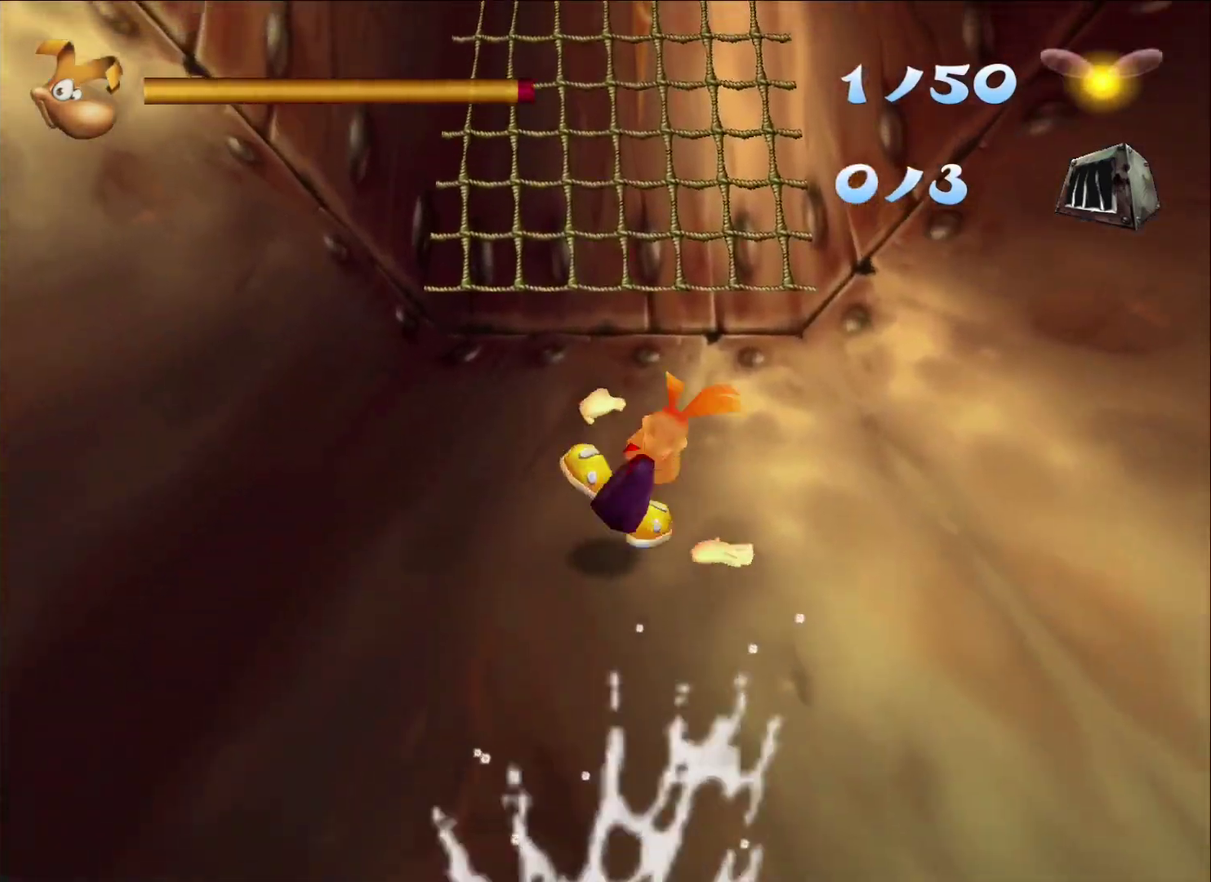
{"buttons": ["A"], "left_stick": "up", "right_stick": "center", "events": [[283, "A", "down"]]}
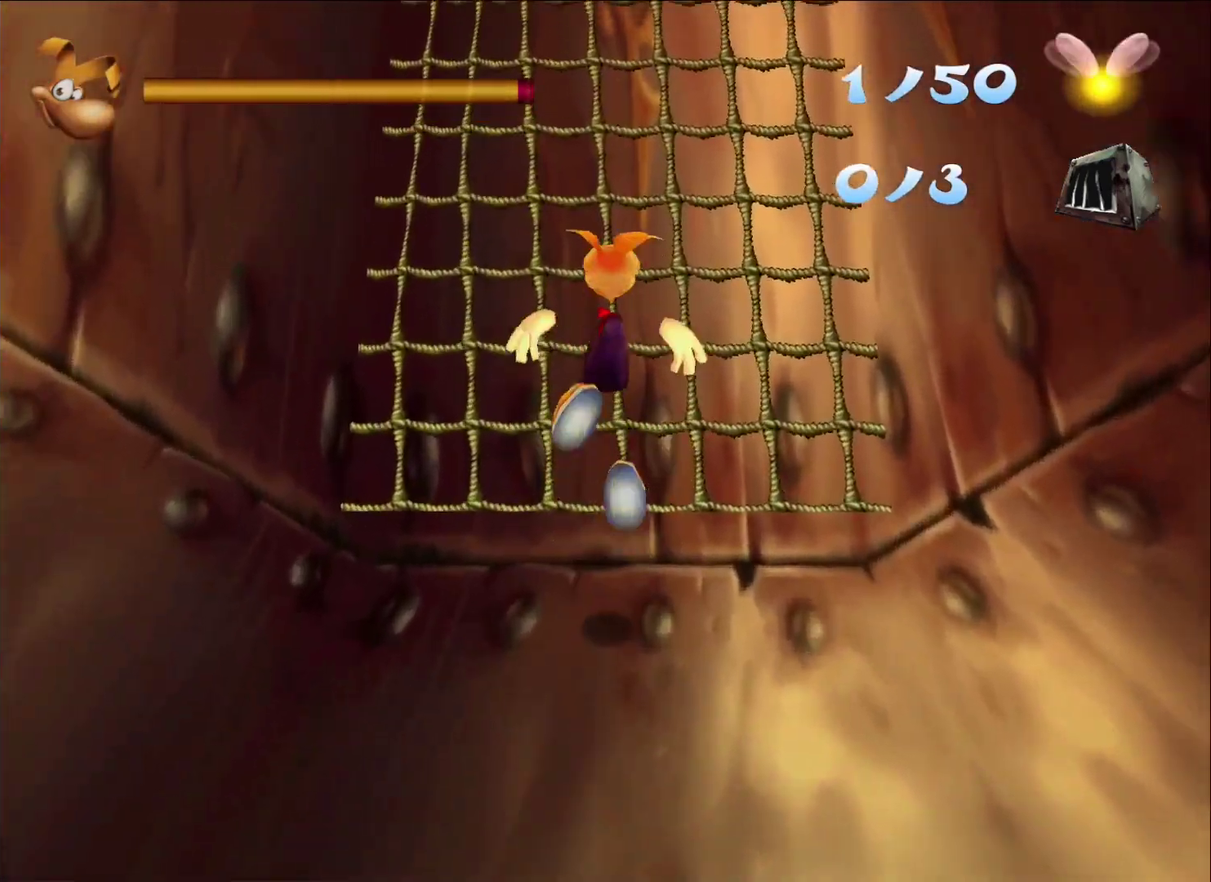
{"buttons": ["A"], "left_stick": "up", "right_stick": "center", "events": [[200, "A", "up"], [317, "A", "down"]]}